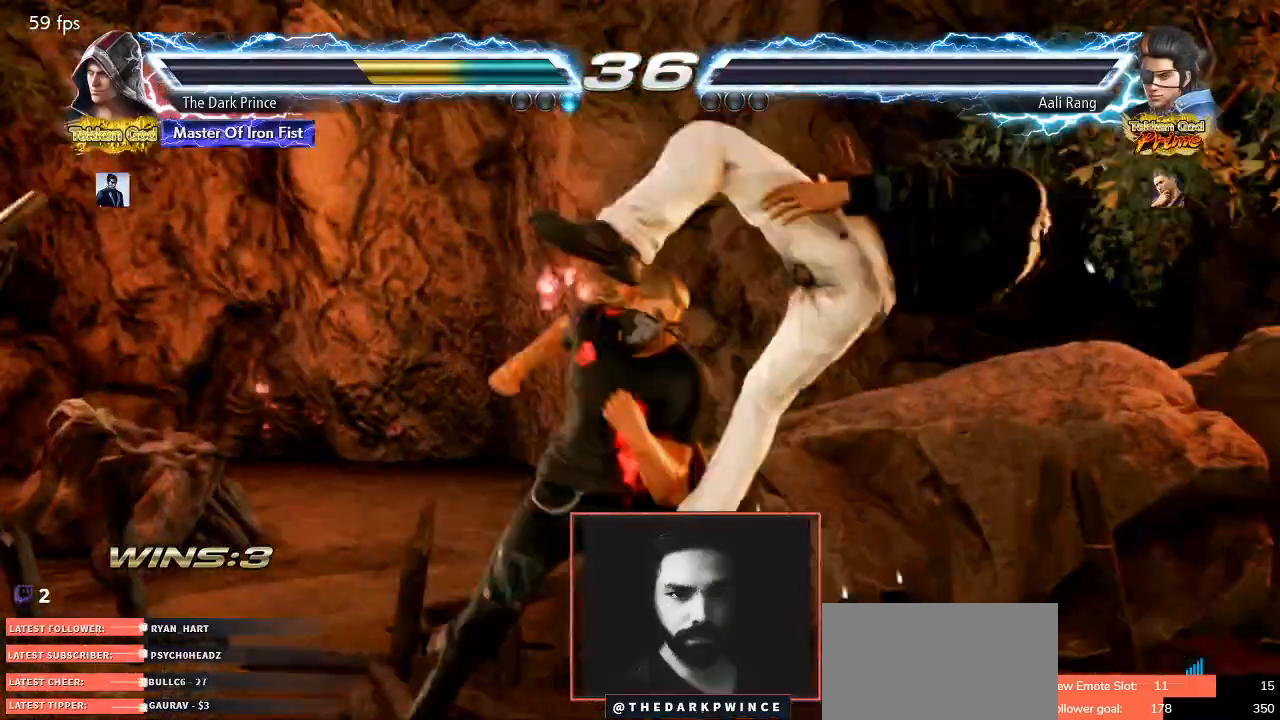
Gameplay with a controller (arcade stick); each line is a JSON object with the inputs held at the frame after it. "events" lists button and stick changes between this image and that frame as [ms after this image, input, new state], when the widget could be followed in between. Not read: L3 R3.
{"buttons": ["TRIANGLE", "R1"], "left_stick": "down-right", "events": [[83, "left_stick", "center"], [267, "left_stick", "down-right"], [367, "TRIANGLE", "down"], [433, "TRIANGLE", "up"], [500, "TRIANGLE", "down"]]}
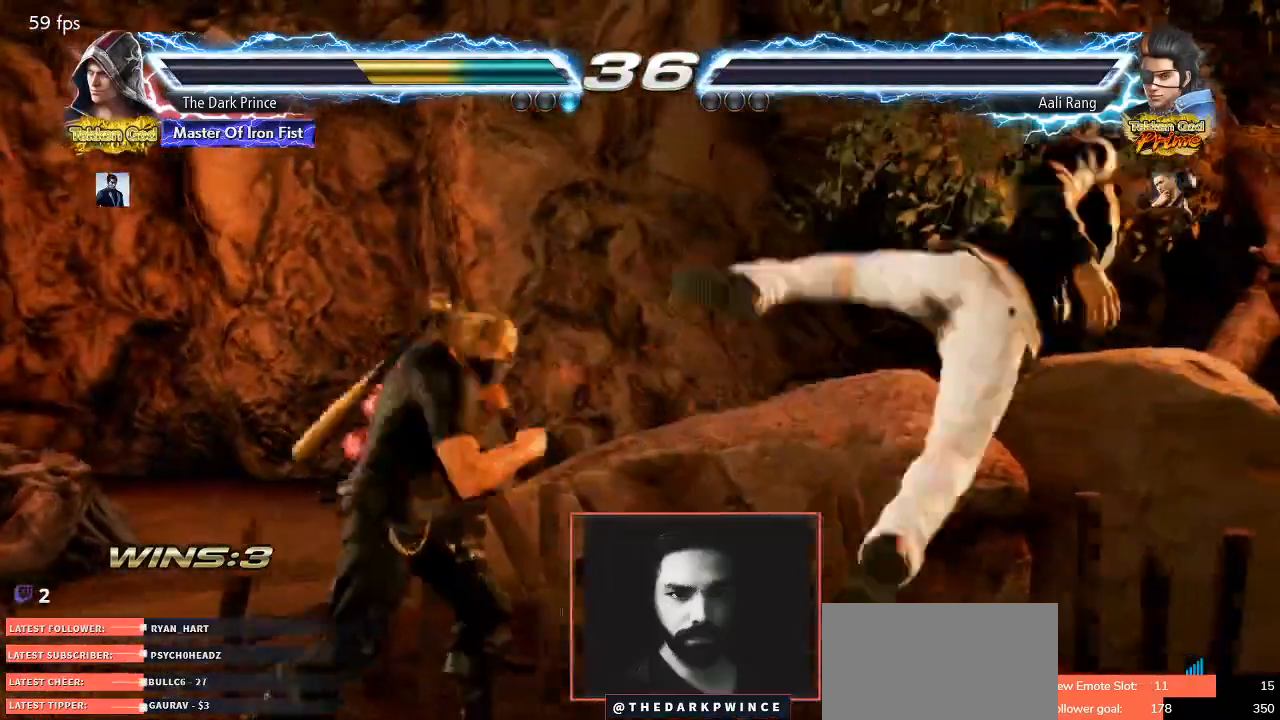
{"buttons": ["R1"], "left_stick": "center", "events": [[50, "left_stick", "center"], [100, "TRIANGLE", "up"]]}
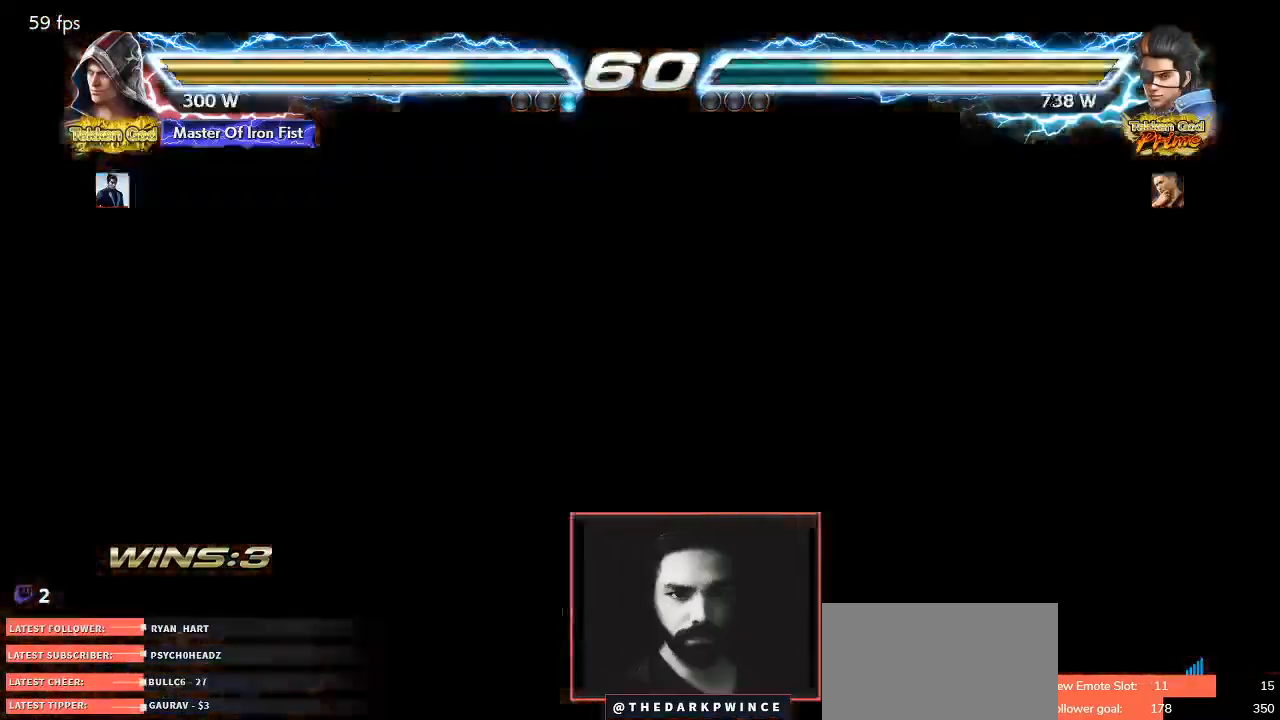
{"buttons": [], "left_stick": "center", "events": [[33, "R1", "up"]]}
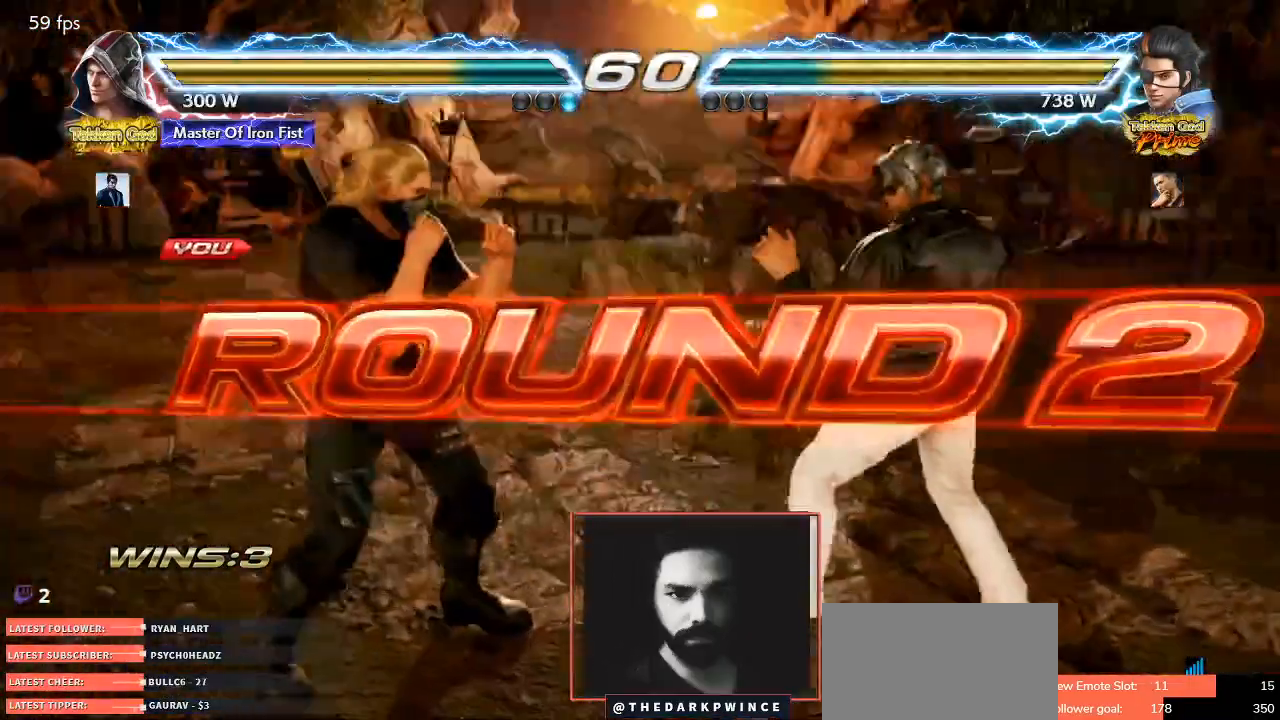
{"buttons": [], "left_stick": "left", "events": [[67, "left_stick", "right"], [117, "left_stick", "down"], [183, "left_stick", "left"], [317, "left_stick", "right"], [433, "left_stick", "left"]]}
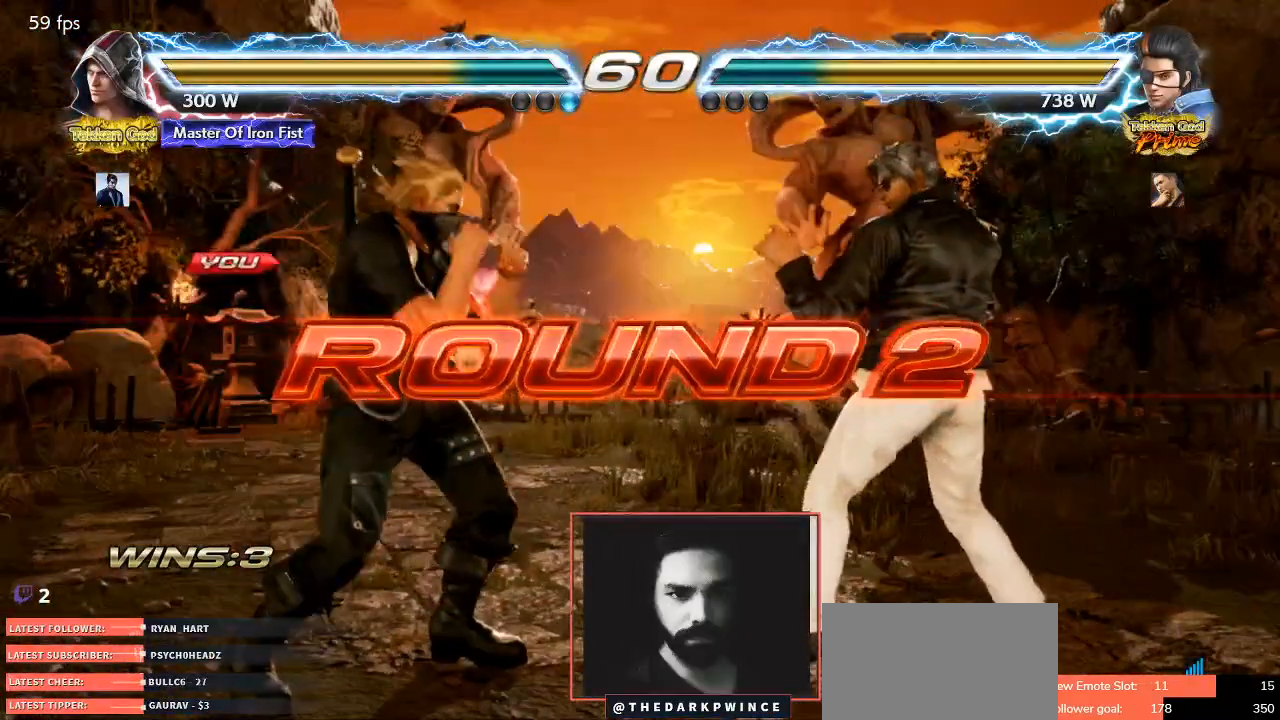
{"buttons": [], "left_stick": "center", "events": [[17, "left_stick", "up"], [67, "left_stick", "right"], [167, "left_stick", "left"], [300, "left_stick", "right"], [383, "left_stick", "left"], [500, "left_stick", "center"]]}
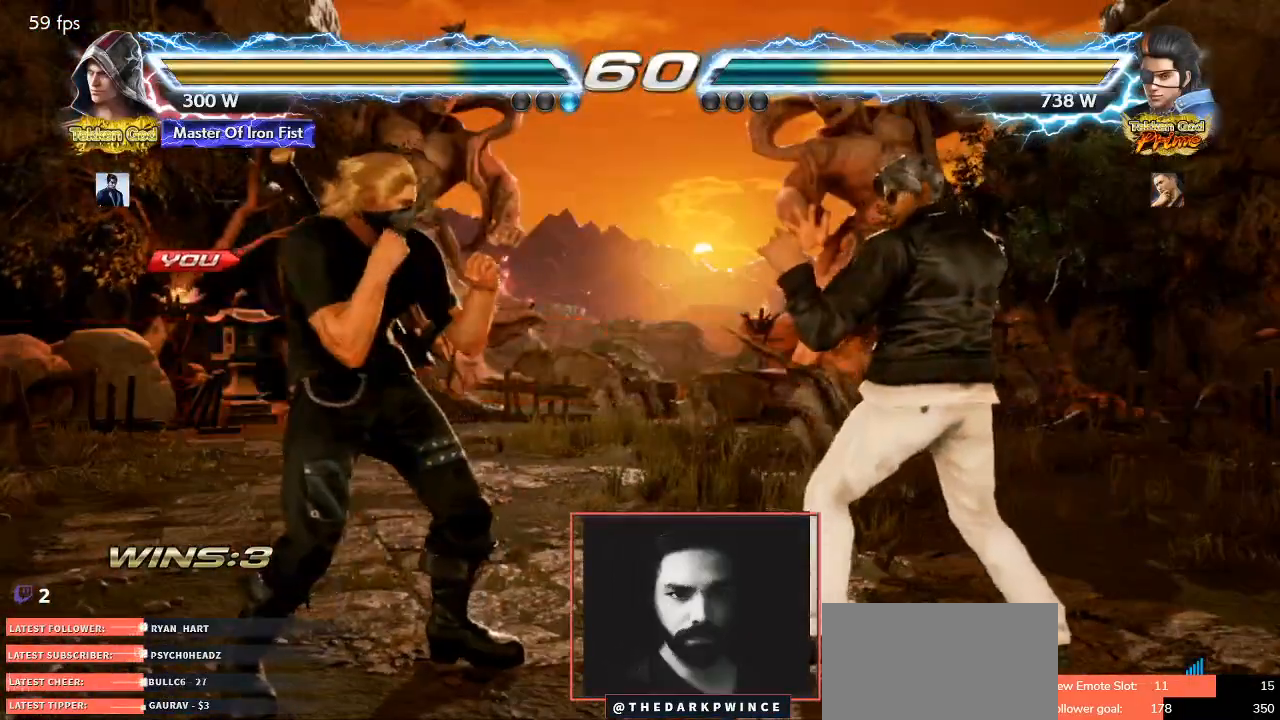
{"buttons": [], "left_stick": "center", "events": [[17, "left_stick", "right"], [67, "left_stick", "down"], [117, "left_stick", "left"], [233, "left_stick", "center"], [333, "left_stick", "left"], [400, "left_stick", "center"]]}